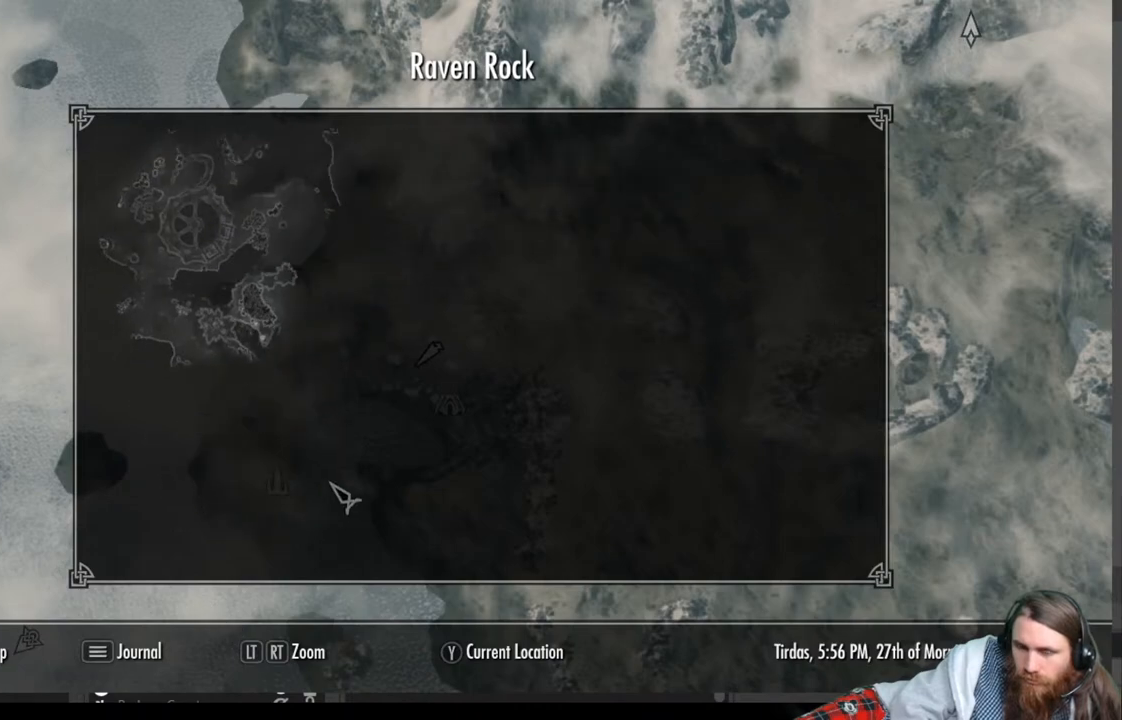
Gameplay with a controller (Xbox layout); each line is a JSON object with the inputs held at the frame after it. "events" lists button and stick changes between this image and that frame as [ms after this image, input, new state], when the widget could be followed in between.
{"buttons": [], "left_stick": "center", "right_stick": "center", "events": [[67, "B", "down"], [183, "B", "up"], [183, "left_stick", "center"]]}
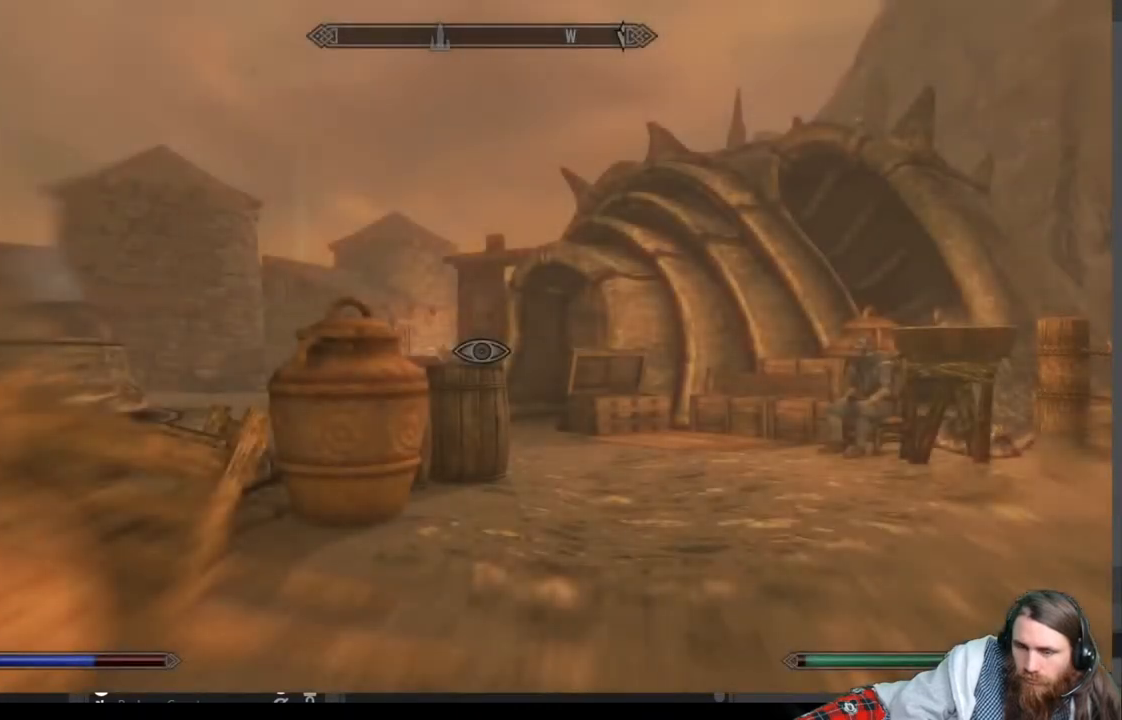
{"buttons": [], "left_stick": "center", "right_stick": "center", "events": [[200, "B", "down"], [383, "B", "up"]]}
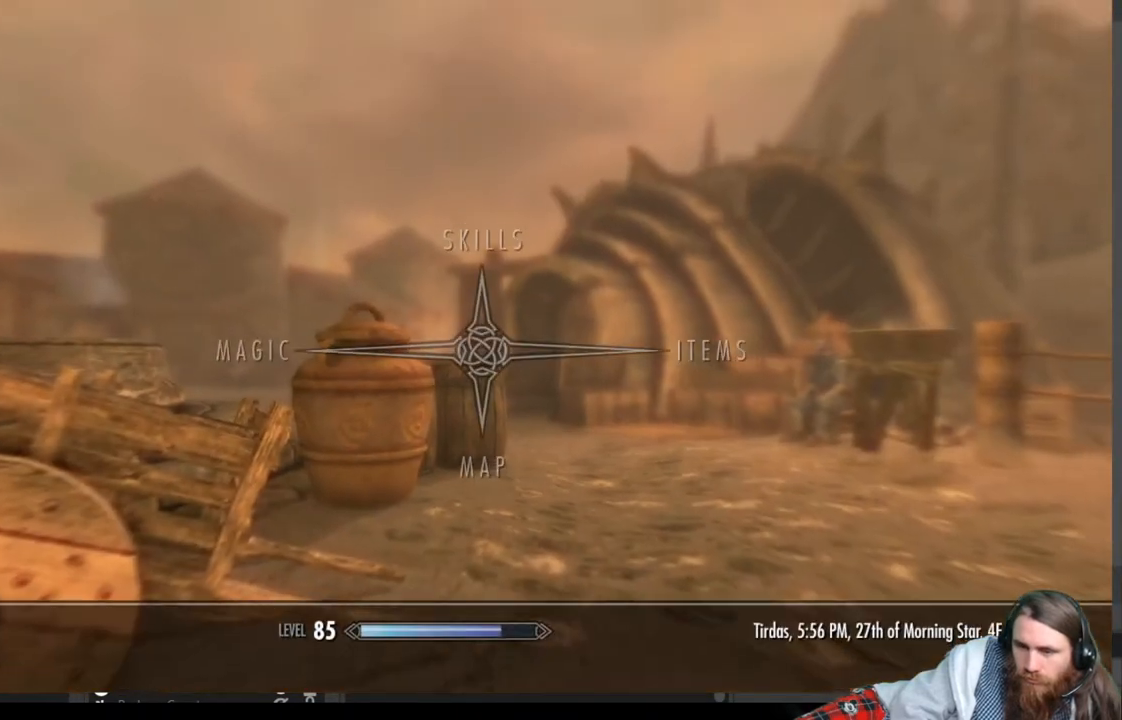
{"buttons": [], "left_stick": "center", "right_stick": "center", "events": []}
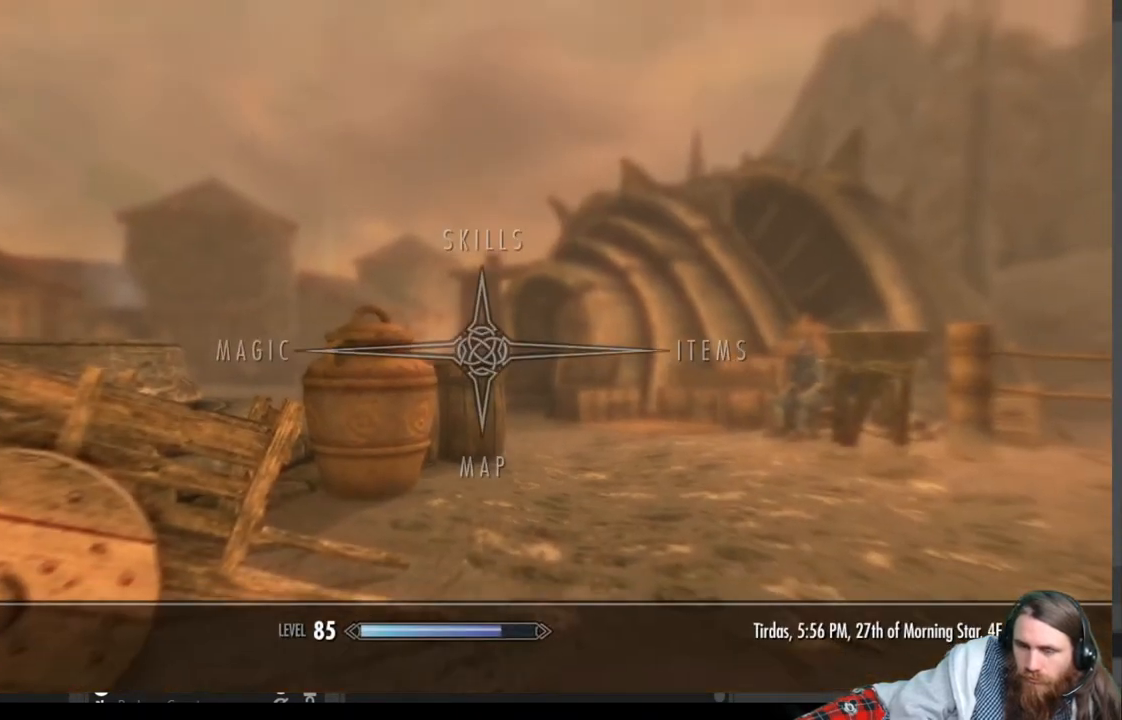
{"buttons": ["START"], "left_stick": "center", "right_stick": "center", "events": [[150, "B", "down"], [233, "B", "up"], [417, "START", "down"]]}
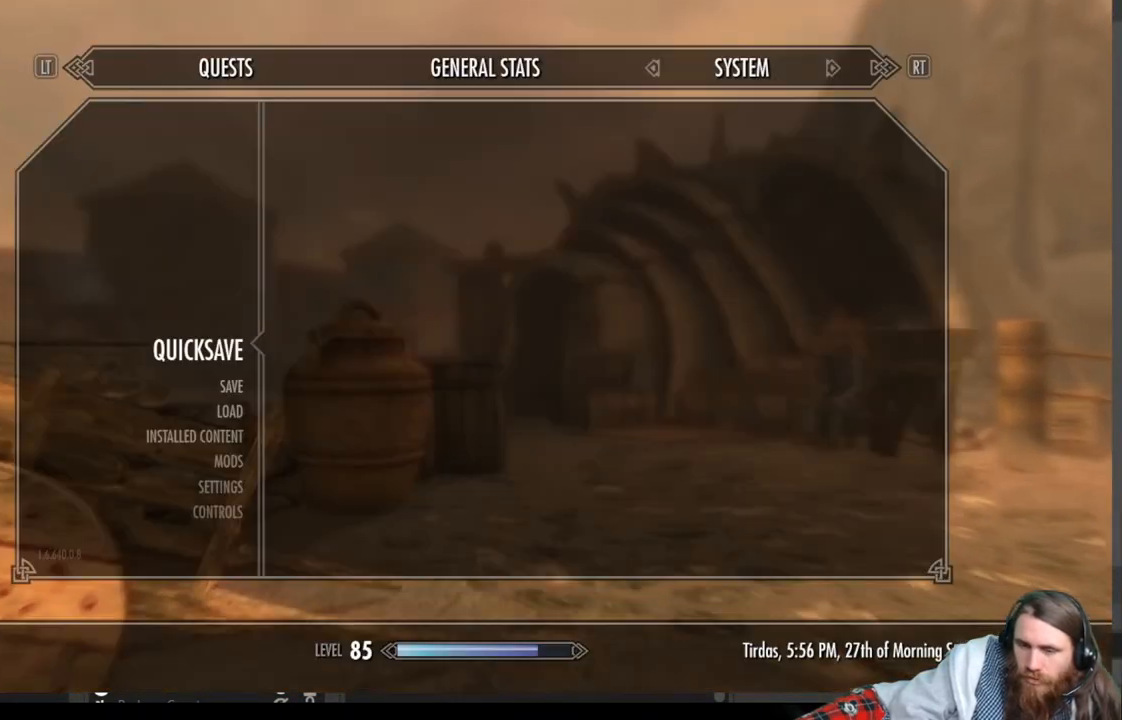
{"buttons": [], "left_stick": "center", "right_stick": "center", "events": [[100, "START", "up"]]}
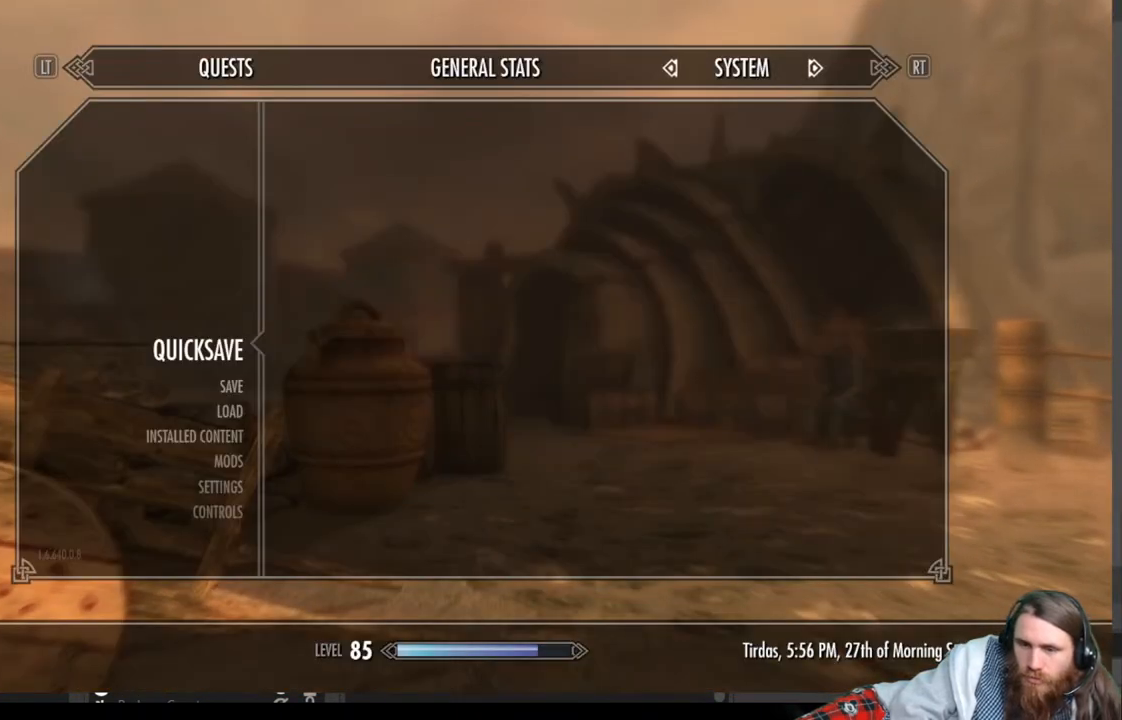
{"buttons": ["L2"], "left_stick": "center", "right_stick": "center", "events": [[167, "L2", "down"], [317, "L2", "up"], [483, "L2", "down"]]}
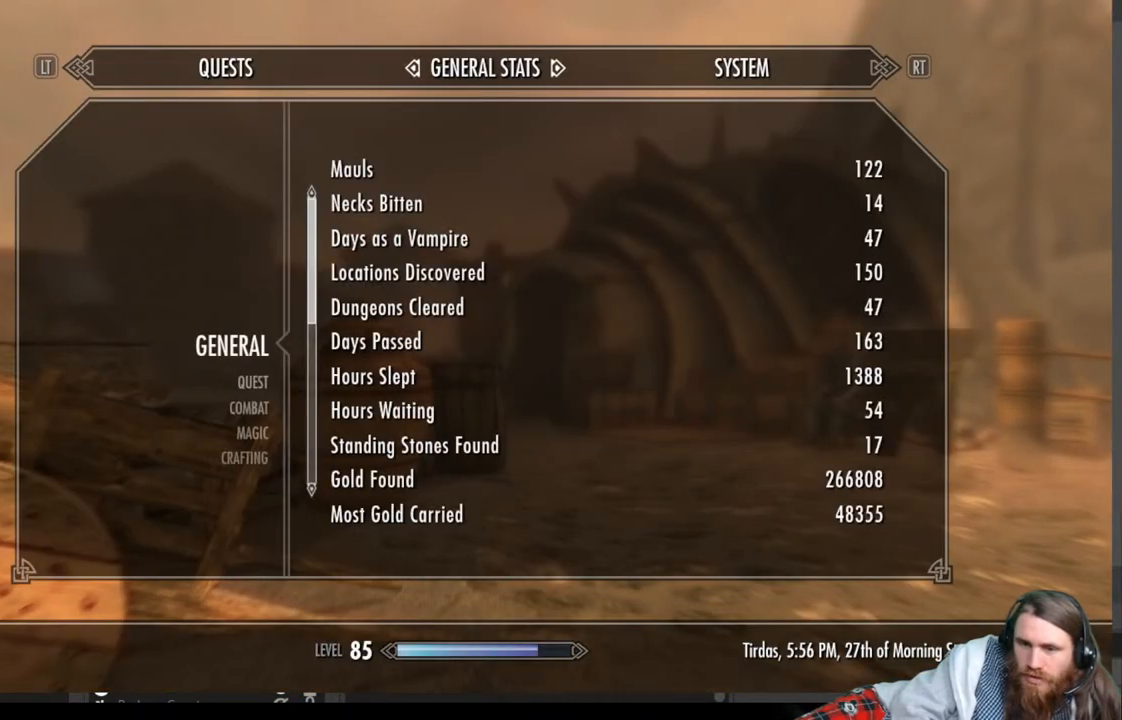
{"buttons": [], "left_stick": "center", "right_stick": "center", "events": [[150, "L2", "up"]]}
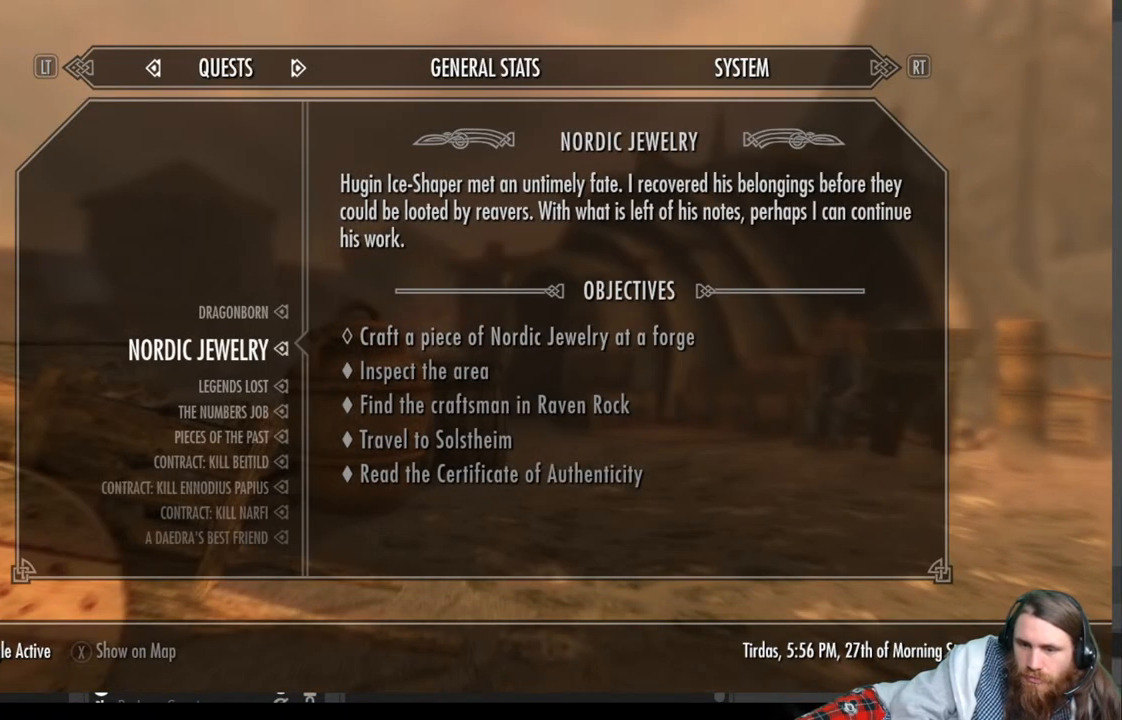
{"buttons": [], "left_stick": "center", "right_stick": "center", "events": [[333, "DPAD_UP", "down"], [483, "DPAD_UP", "up"]]}
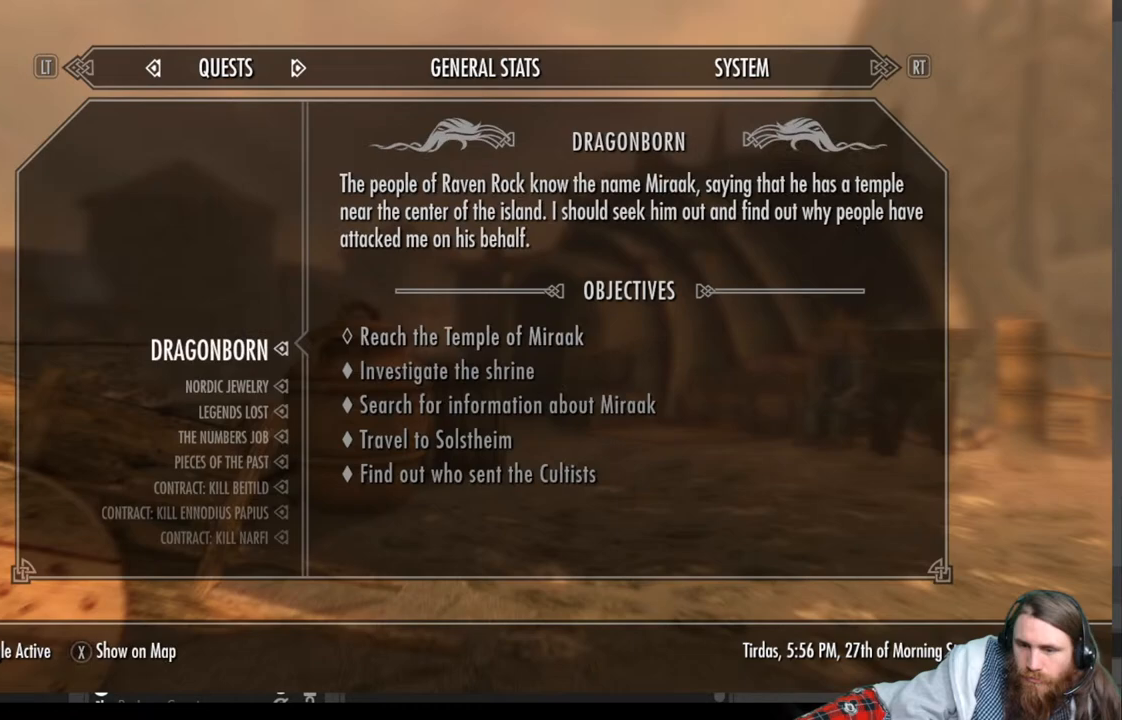
{"buttons": [], "left_stick": "center", "right_stick": "center", "events": []}
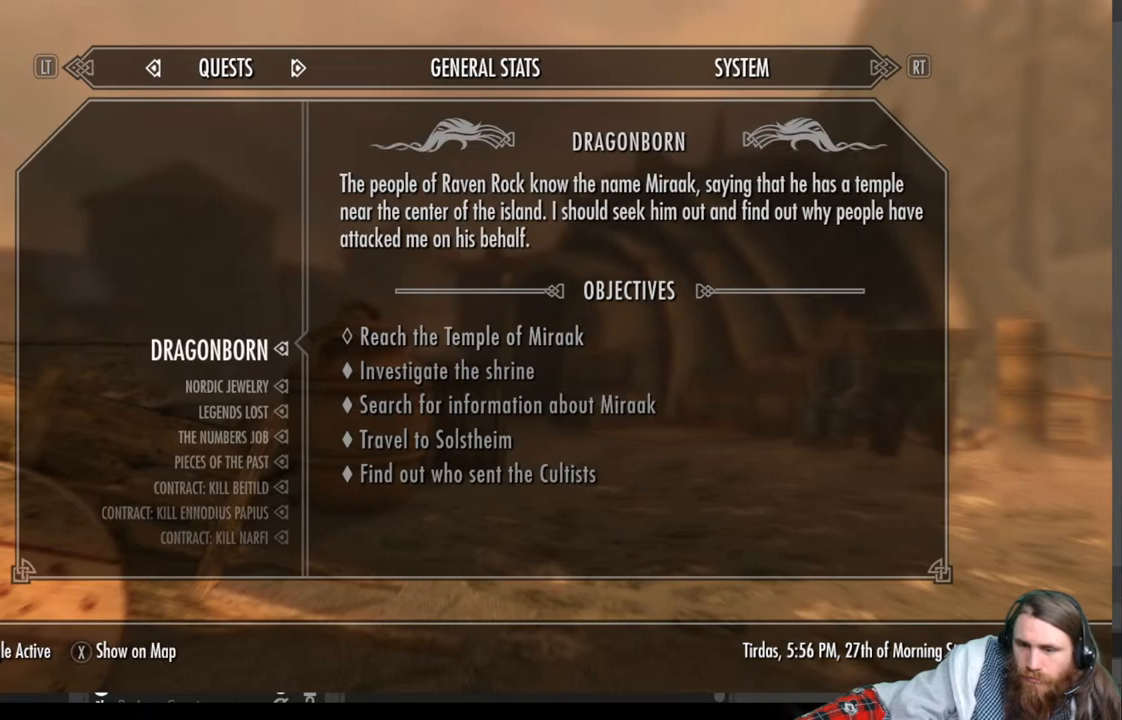
{"buttons": [], "left_stick": "center", "right_stick": "center", "events": []}
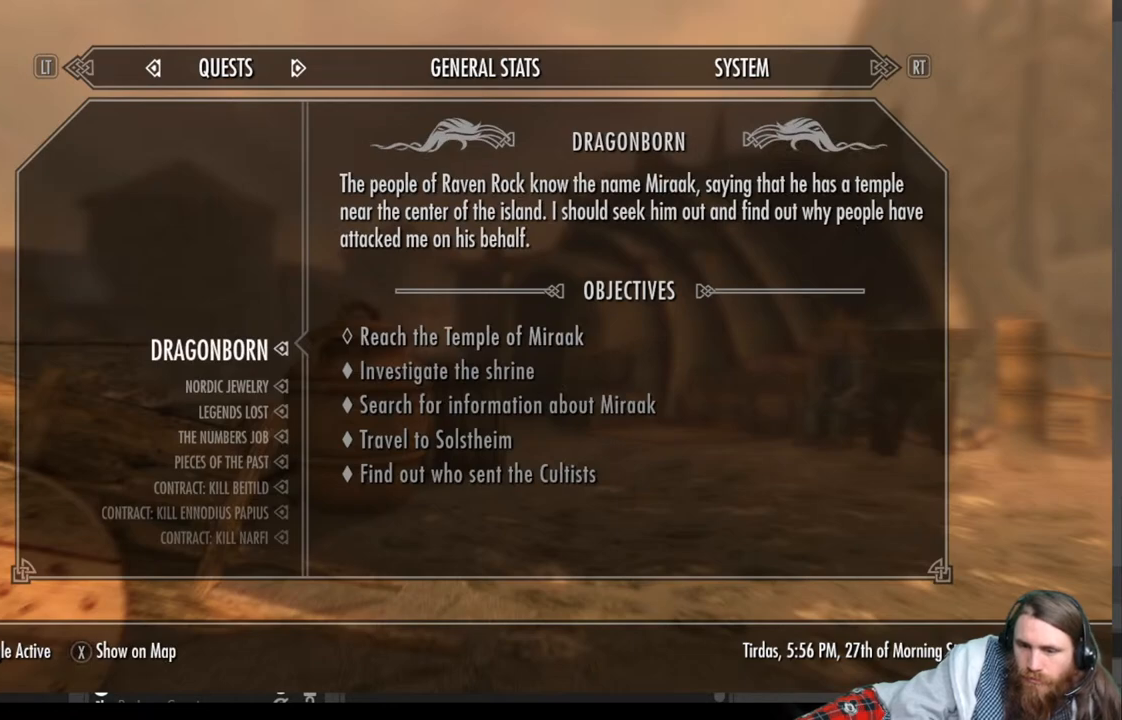
{"buttons": [], "left_stick": "center", "right_stick": "center", "events": []}
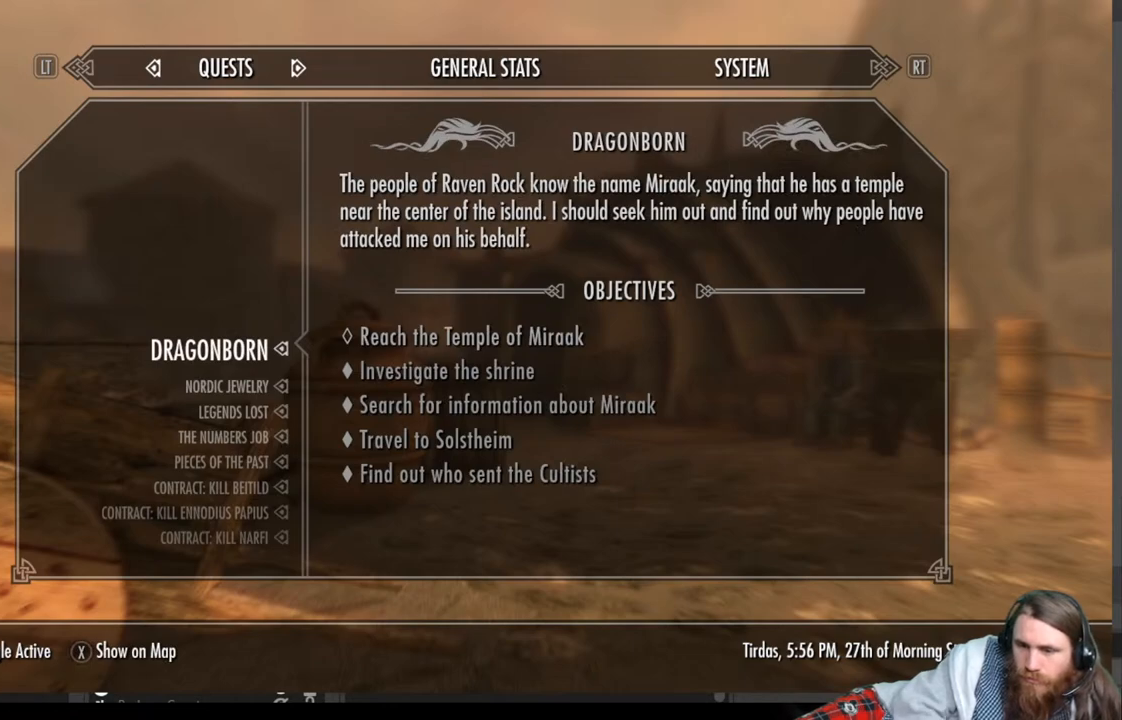
{"buttons": [], "left_stick": "center", "right_stick": "center", "events": []}
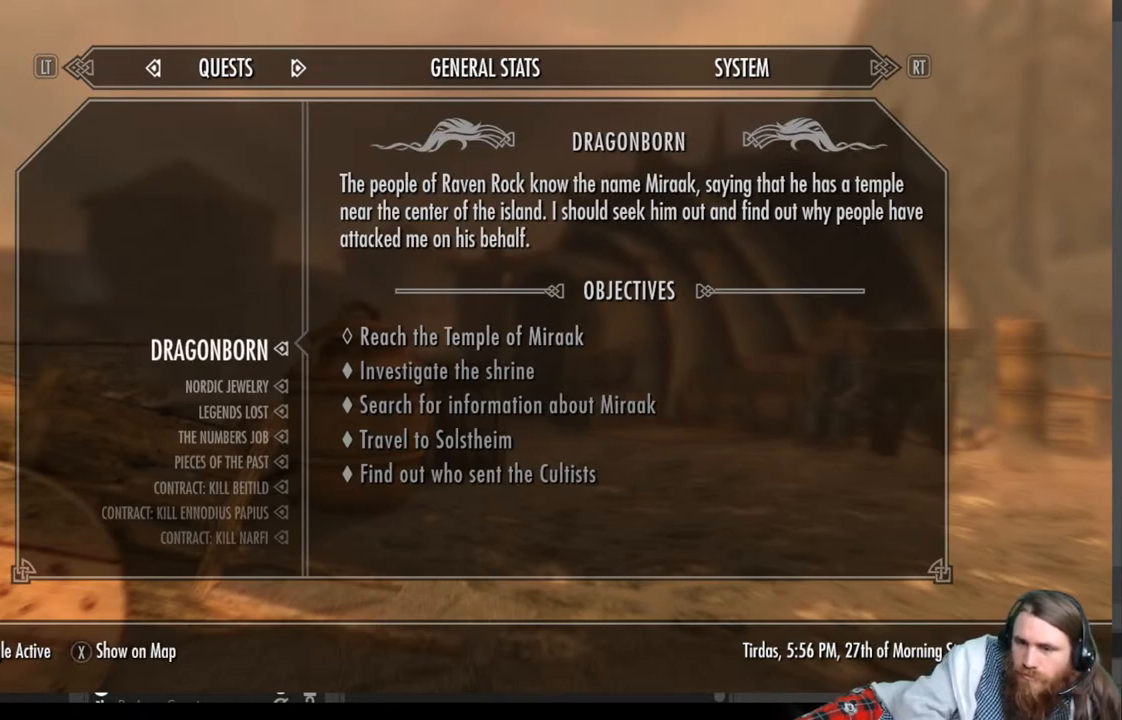
{"buttons": [], "left_stick": "center", "right_stick": "center", "events": []}
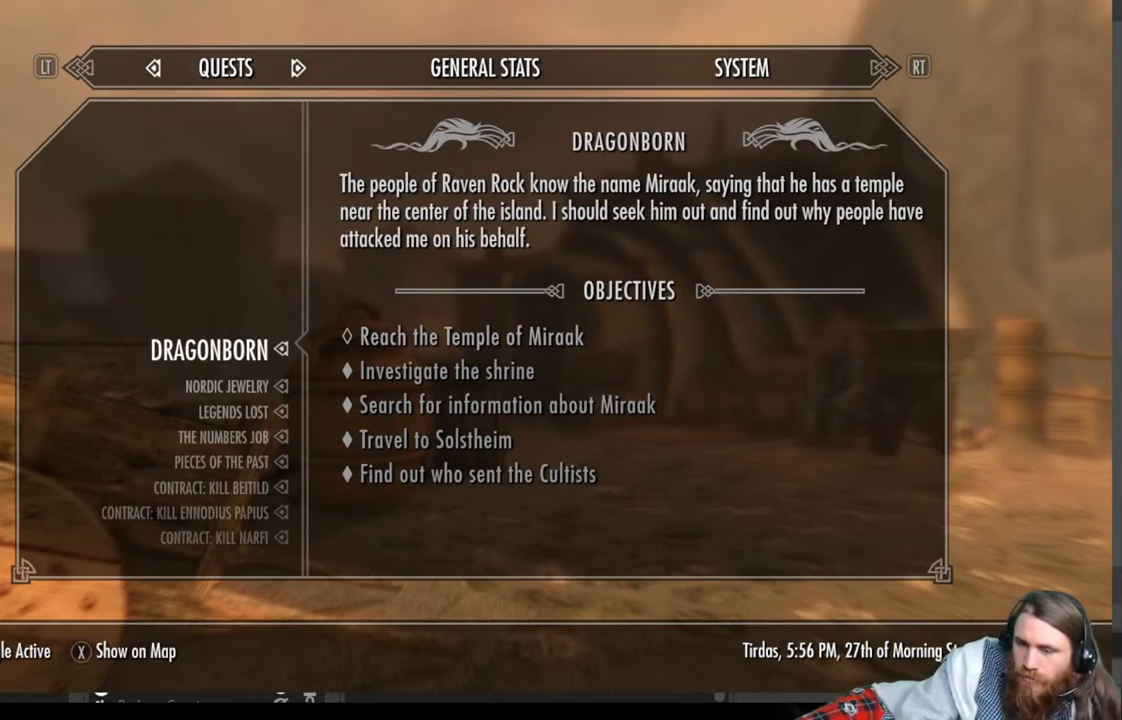
{"buttons": [], "left_stick": "center", "right_stick": "center", "events": []}
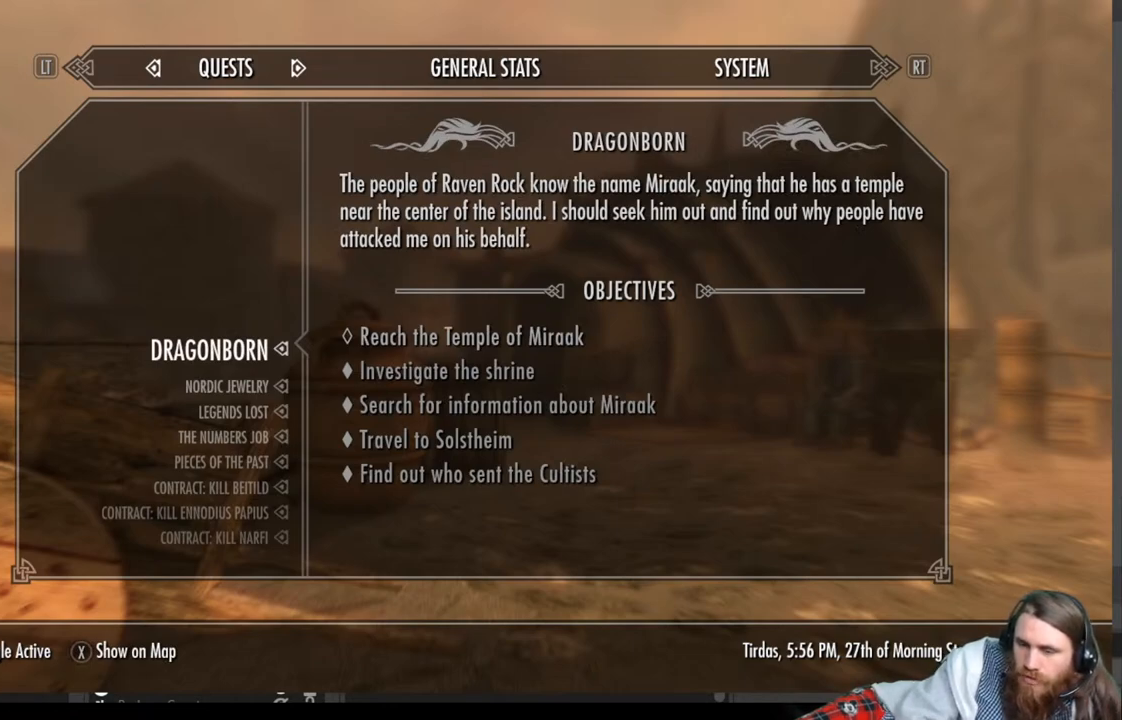
{"buttons": [], "left_stick": "center", "right_stick": "center", "events": []}
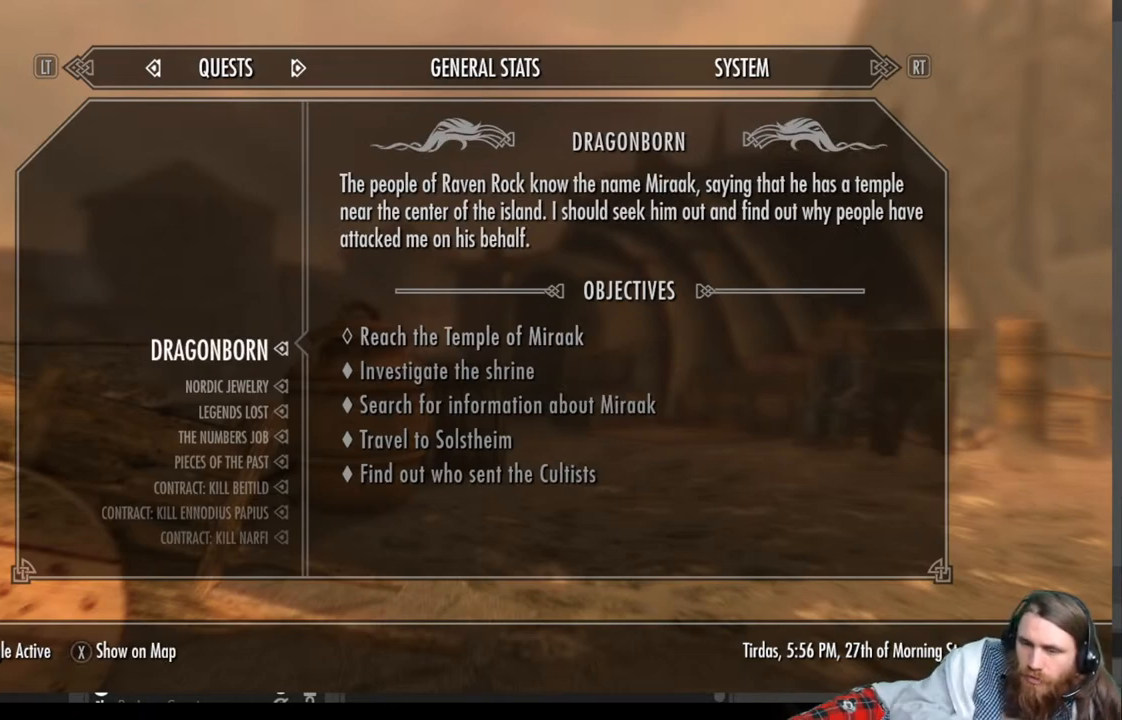
{"buttons": [], "left_stick": "center", "right_stick": "center", "events": []}
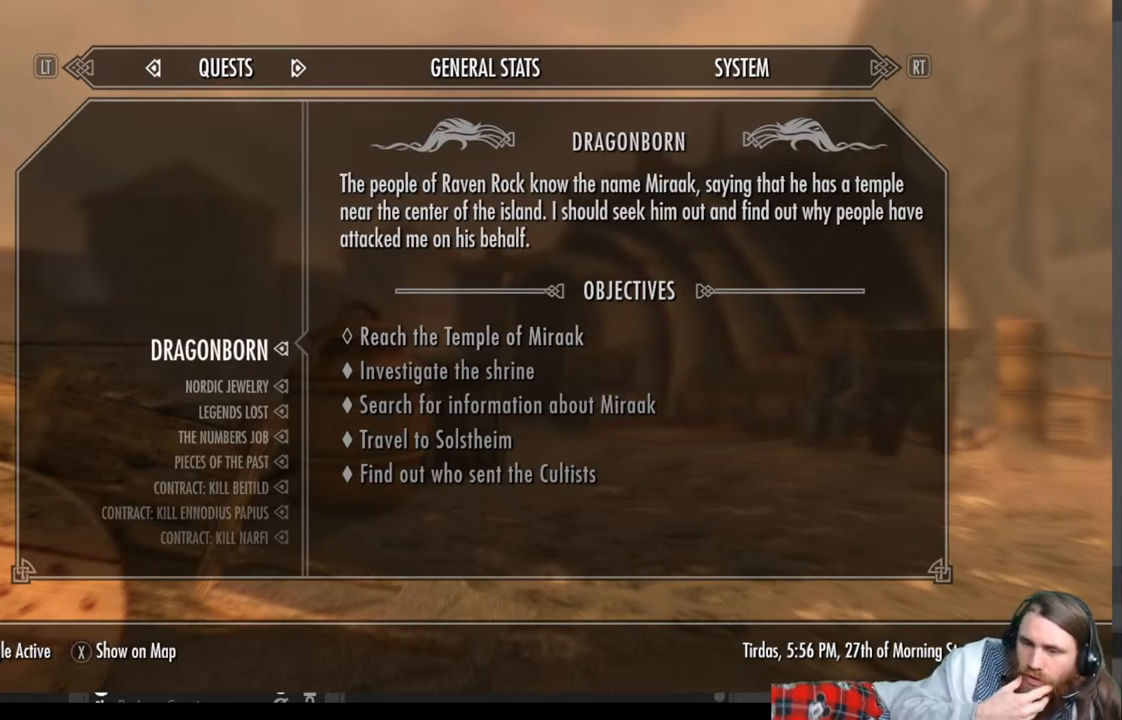
{"buttons": ["DPAD_DOWN"], "left_stick": "center", "right_stick": "center", "events": [[433, "DPAD_DOWN", "down"]]}
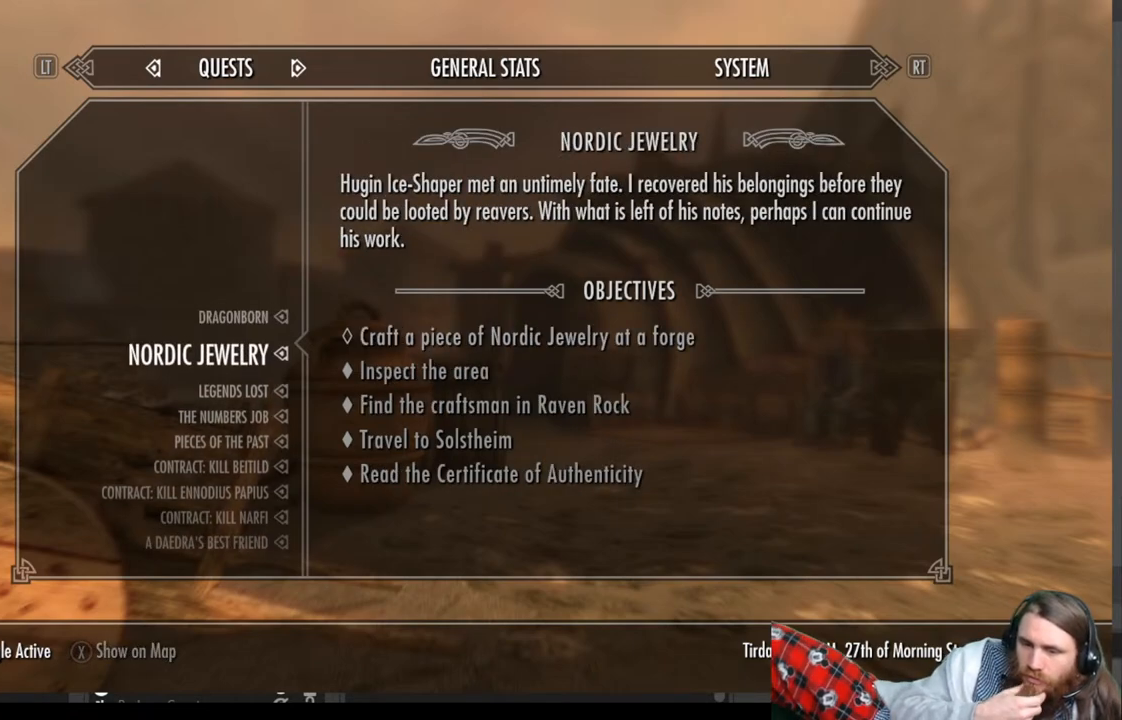
{"buttons": [], "left_stick": "center", "right_stick": "center", "events": [[50, "DPAD_DOWN", "up"]]}